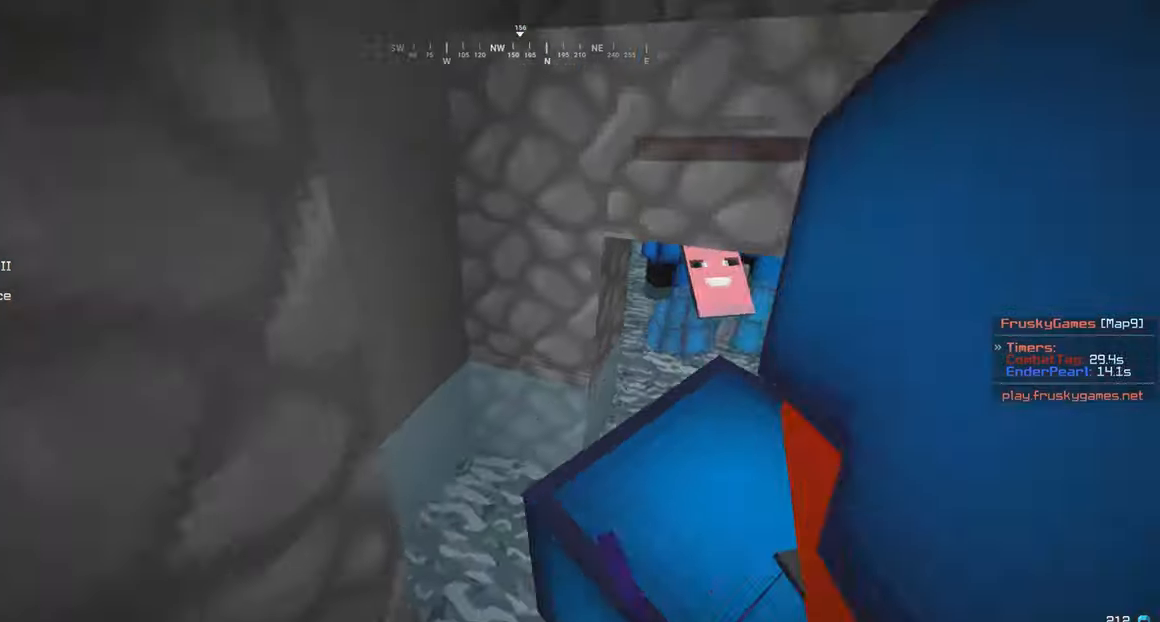
Gameplay with keyboard and mouse; each line is a JSON object with the keys and mouse buttons held at the frame after it. "events" lists presses ("down") and releases ("up") of "a", "d", "s", "w", "mouse_left" and "mouse_right" between this image and that frame as [ms after this image, input, new state], when the widget could be followed in between. "mouse_left", "mouse_right" = the "left", "right" buttons of the "mouse" list. No other keys are recorded. Fast repeated clicks can show as one long hold. Mouse movement is not recorded.
{"keys": ["d", "w"], "mouse": [], "events": [[183, "mouse_left", "up"], [216, "a", "up"], [316, "s", "up"], [333, "d", "down"], [333, "w", "down"], [383, "mouse_left", "down"], [433, "w", "up"], [483, "mouse_left", "up"], [483, "w", "down"]]}
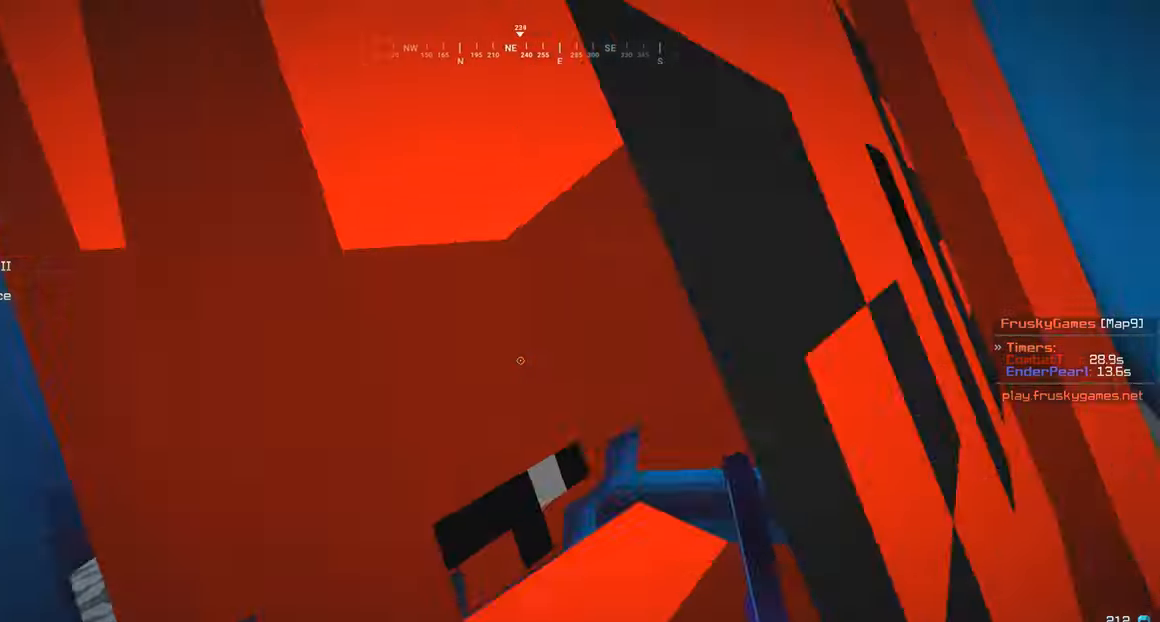
{"keys": ["d", "w"], "mouse": ["left"], "events": [[183, "mouse_left", "down"]]}
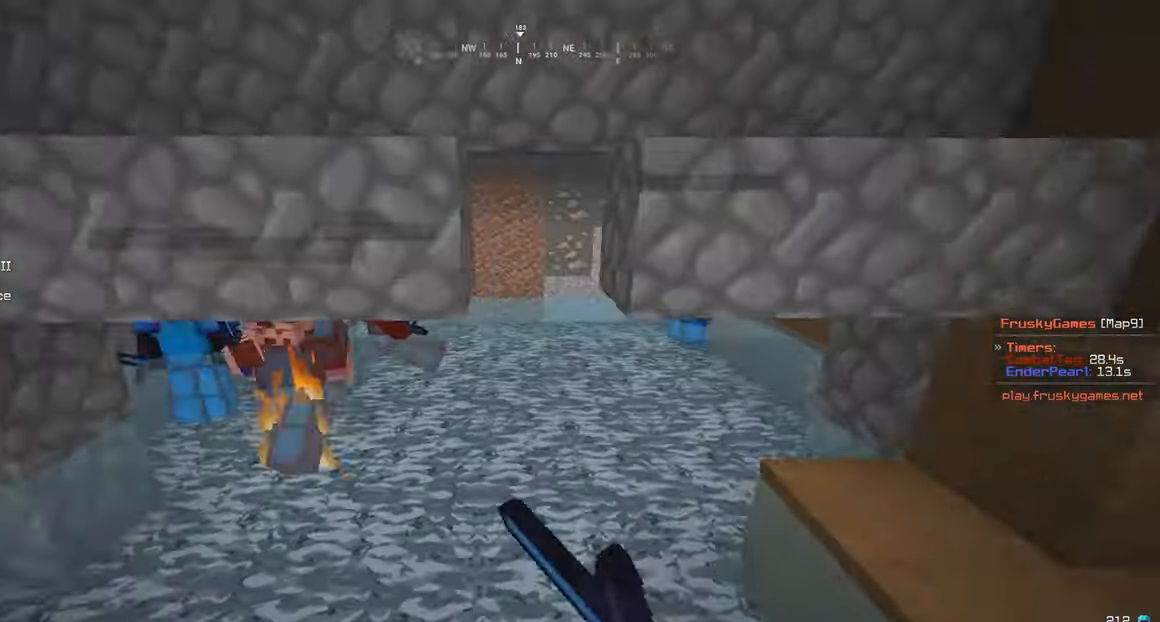
{"keys": [], "mouse": ["right"], "events": [[116, "d", "up"], [116, "w", "up"], [133, "a", "down"], [216, "a", "up"], [233, "mouse_left", "up"], [433, "mouse_right", "down"]]}
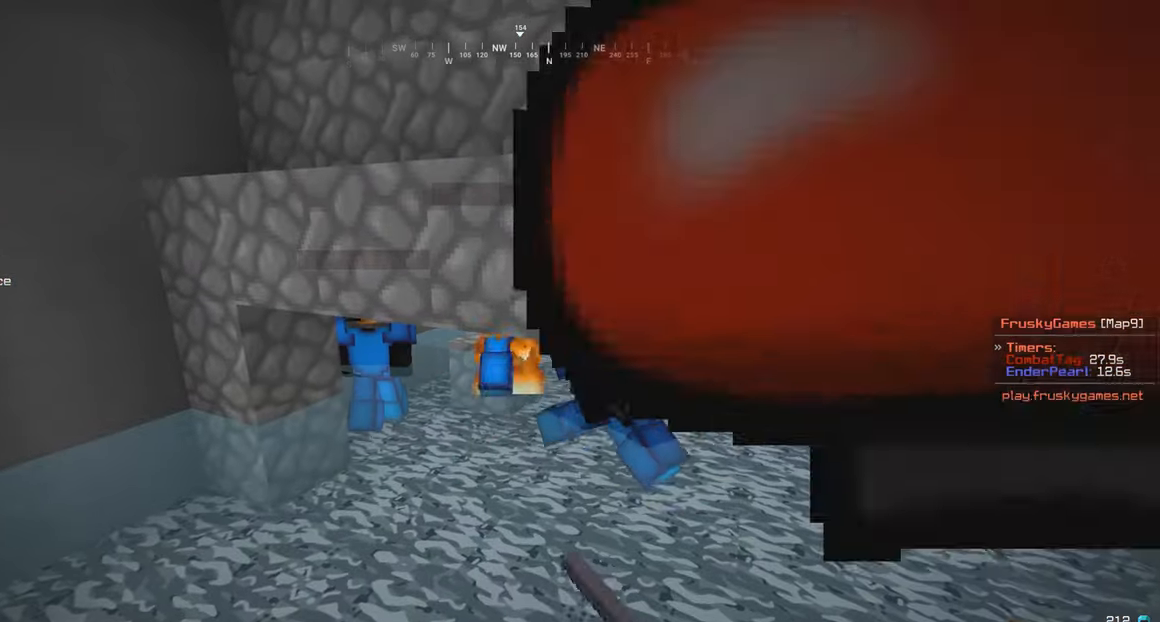
{"keys": ["d"], "mouse": ["right"], "events": [[66, "mouse_right", "up"], [83, "s", "down"], [283, "mouse_right", "down"], [283, "s", "up"], [483, "d", "down"]]}
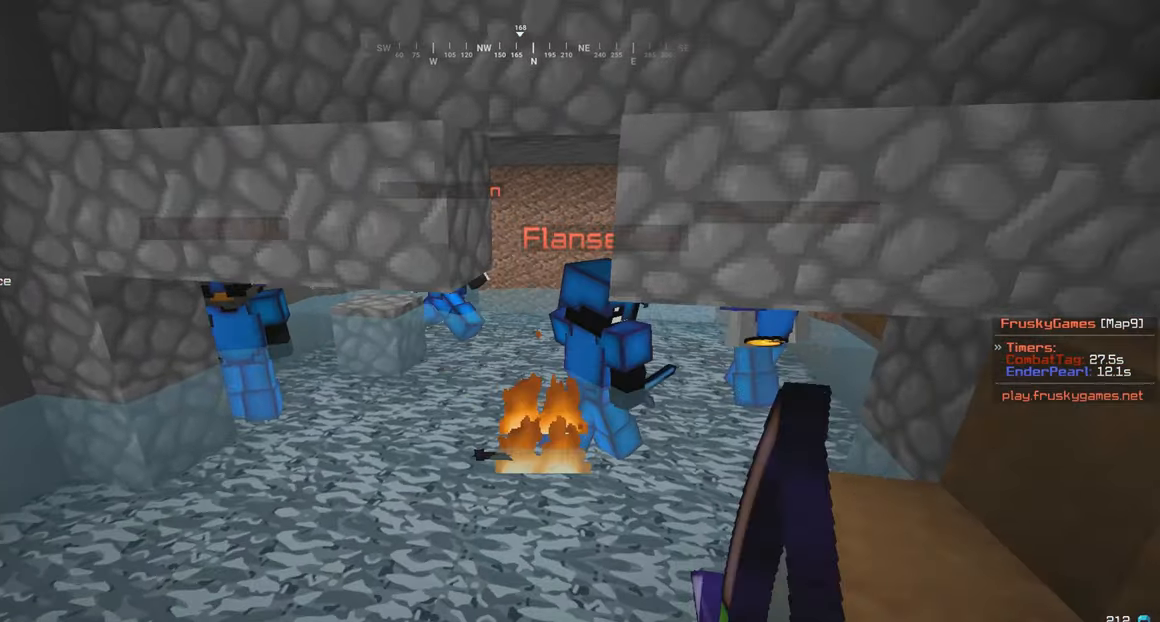
{"keys": ["d"], "mouse": ["right"], "events": []}
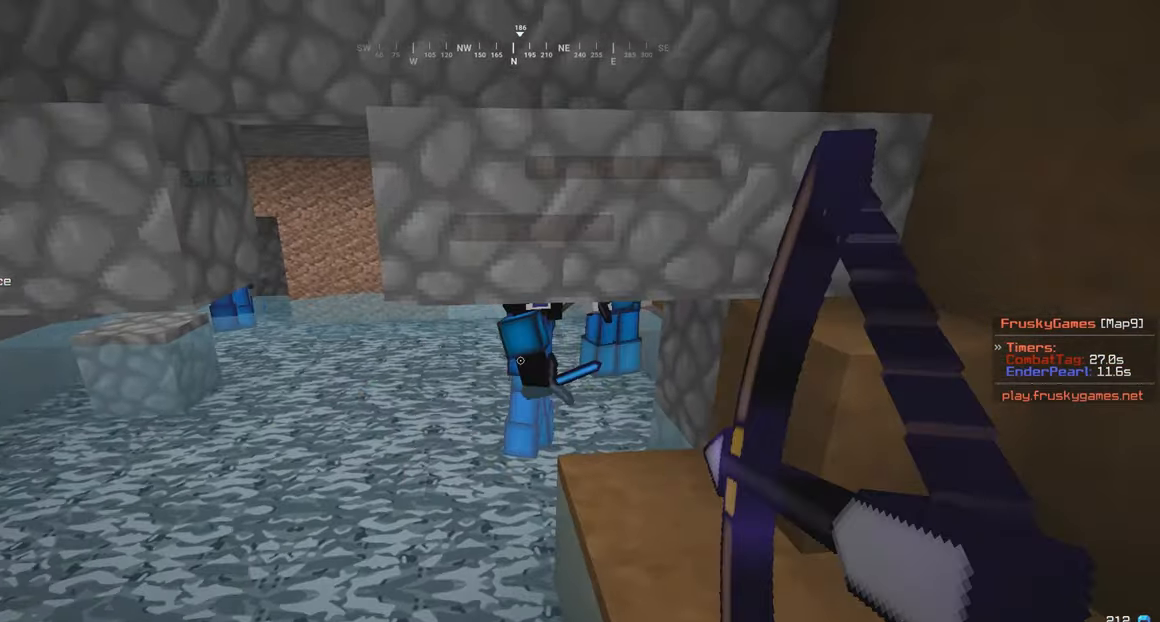
{"keys": ["s"], "mouse": ["right"], "events": [[116, "mouse_right", "up"], [183, "mouse_right", "down"], [233, "w", "down"], [450, "d", "up"], [466, "w", "up"], [483, "s", "down"]]}
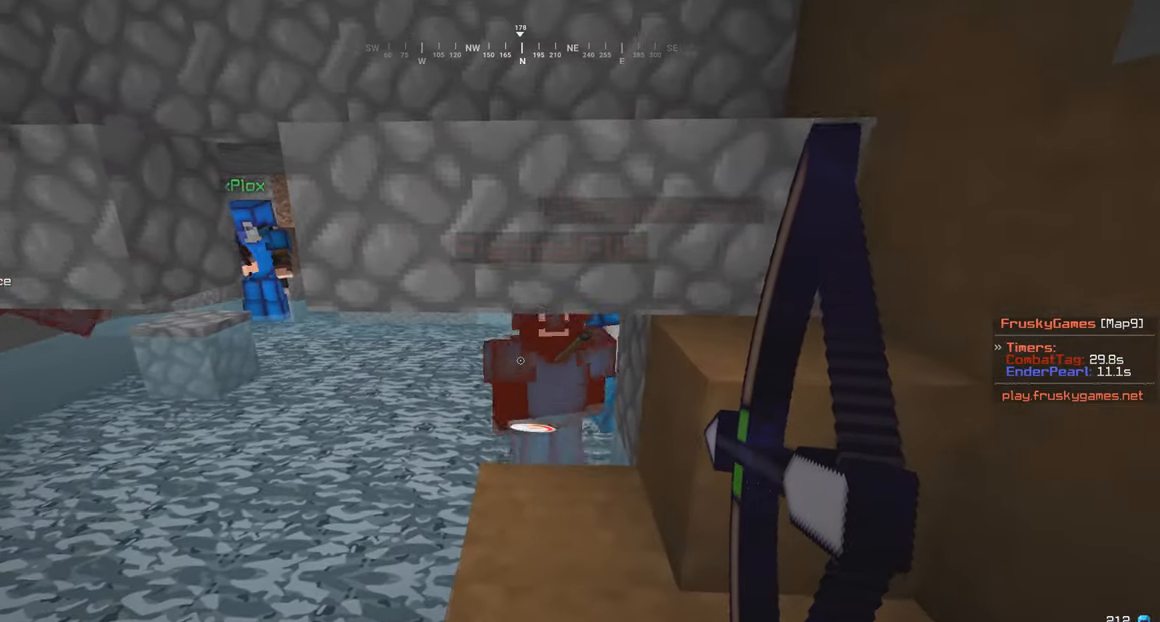
{"keys": [], "mouse": ["right"], "events": [[216, "s", "up"]]}
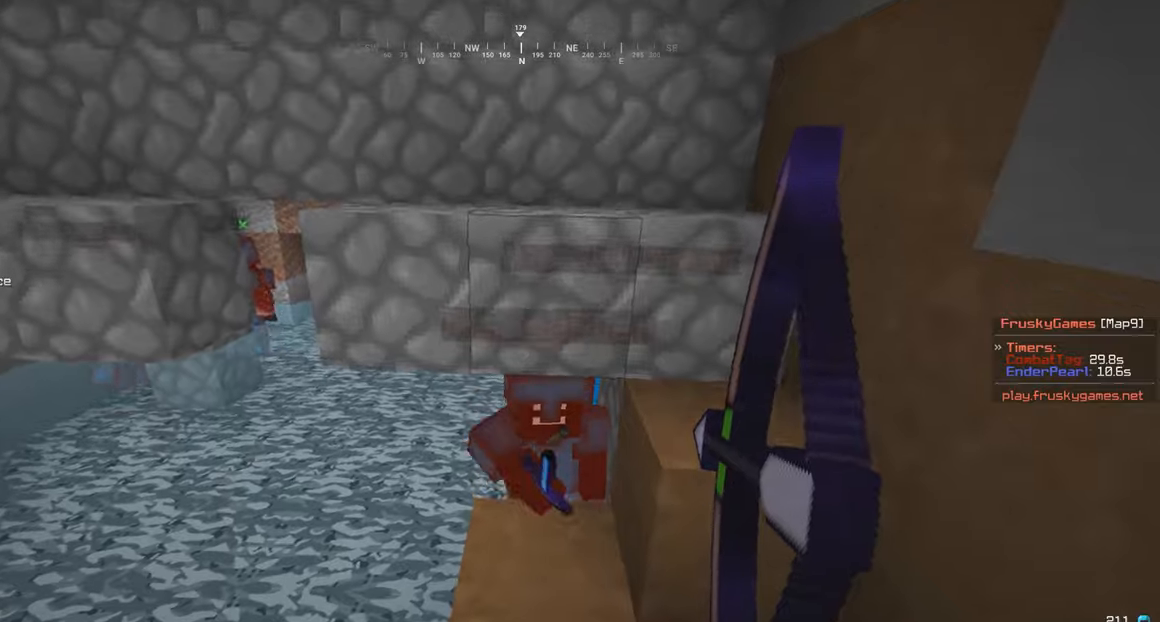
{"keys": ["d"], "mouse": ["left", "right"], "events": [[333, "mouse_left", "down"], [433, "d", "down"]]}
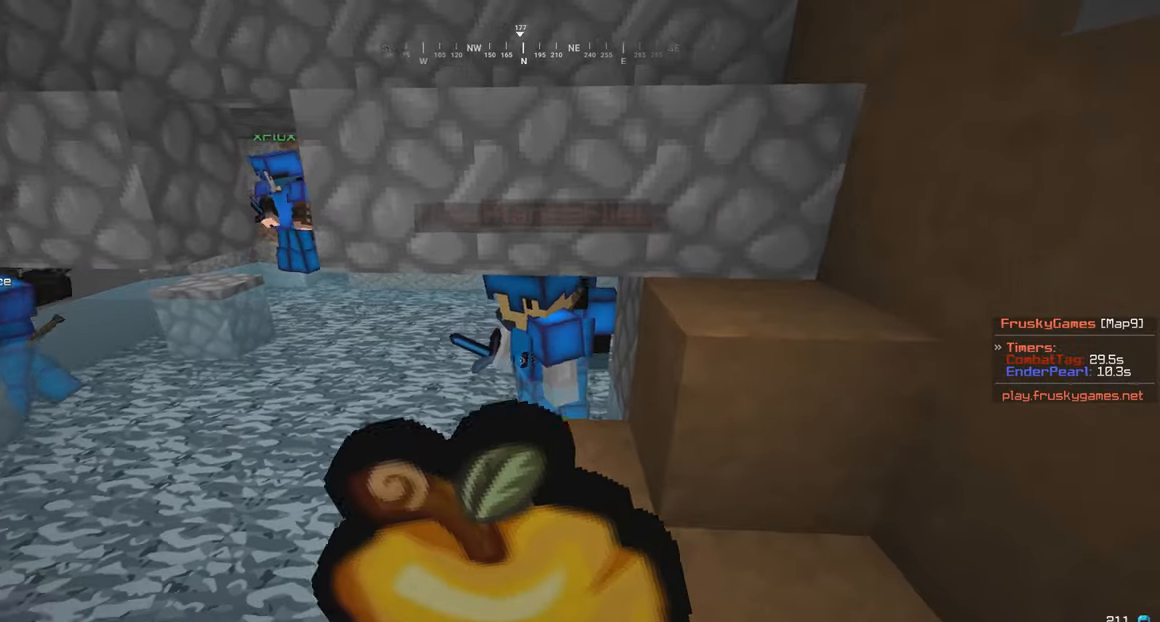
{"keys": ["a", "s"], "mouse": ["left", "right"], "events": [[33, "w", "down"], [317, "w", "up"], [350, "d", "up"], [383, "a", "down"], [383, "s", "down"]]}
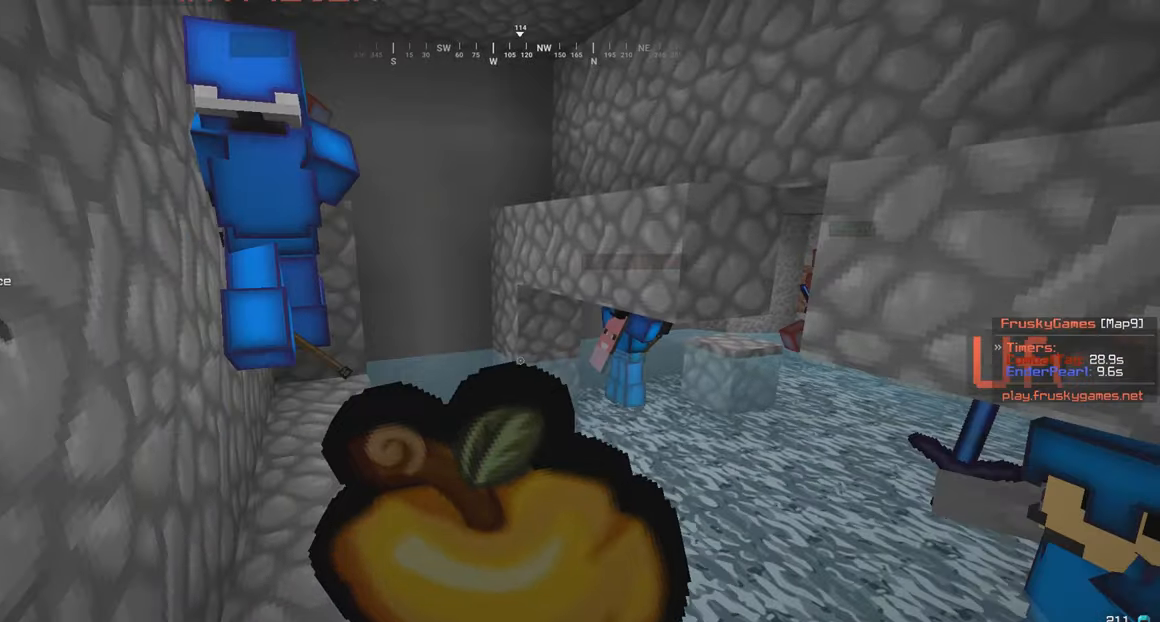
{"keys": ["a", "w"], "mouse": ["left", "right"], "events": [[133, "w", "down"], [233, "s", "up"], [367, "a", "up"], [383, "d", "down"], [467, "d", "up"], [483, "a", "down"]]}
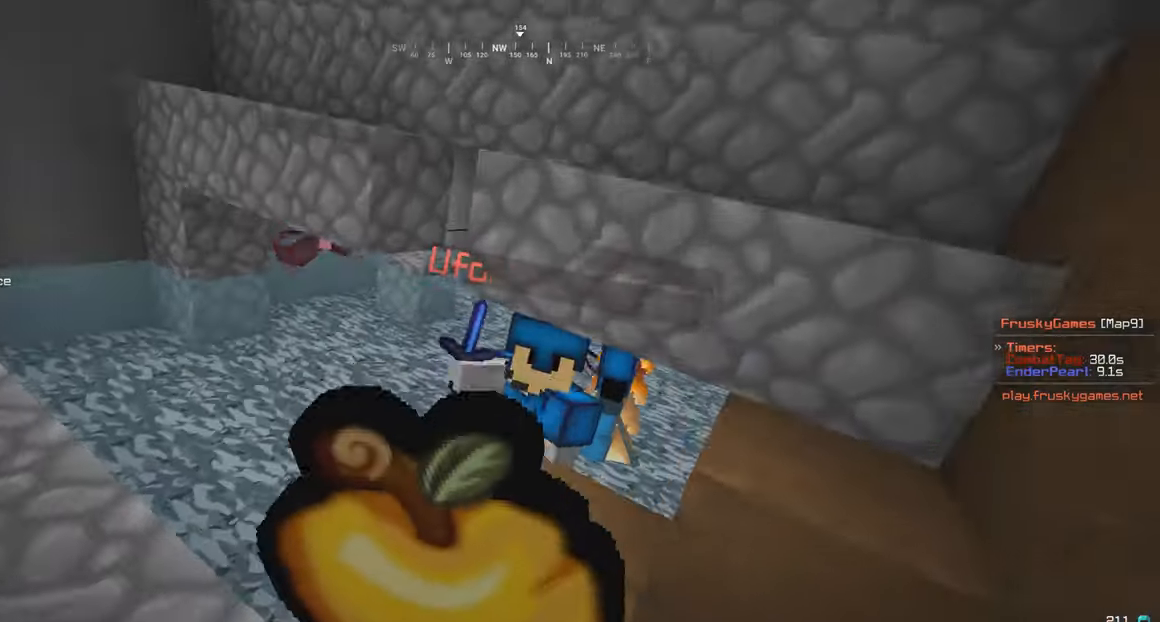
{"keys": ["w"], "mouse": ["left"], "events": [[267, "mouse_left", "up"], [417, "a", "up"], [467, "mouse_right", "up"], [483, "mouse_left", "down"]]}
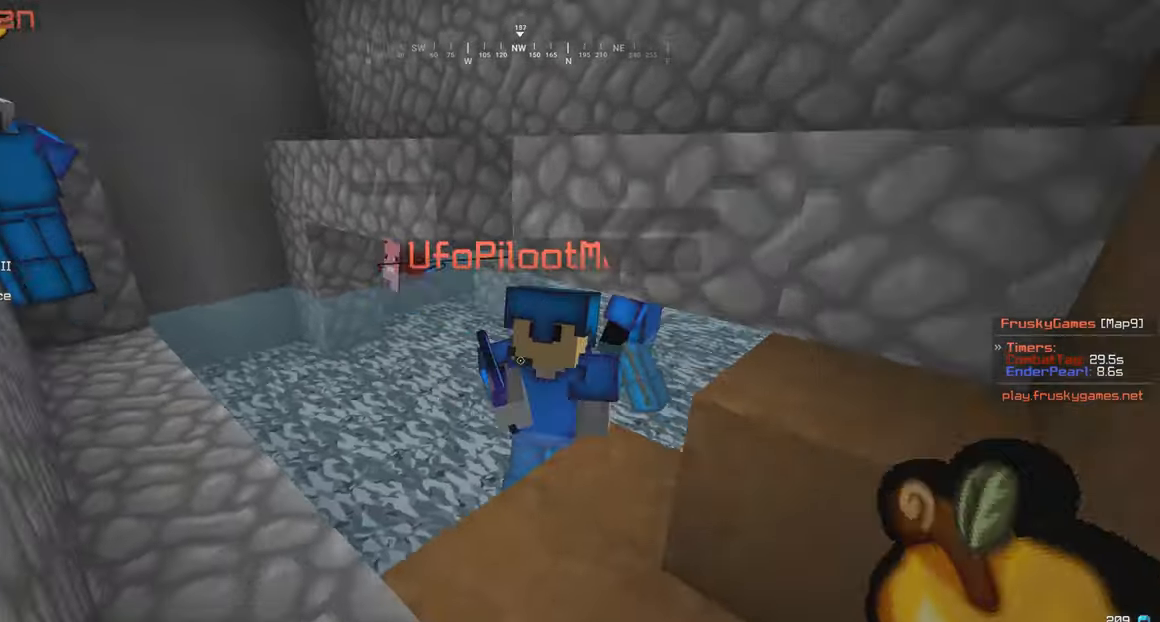
{"keys": ["a", "w"], "mouse": [], "events": [[283, "a", "down"], [483, "mouse_left", "up"]]}
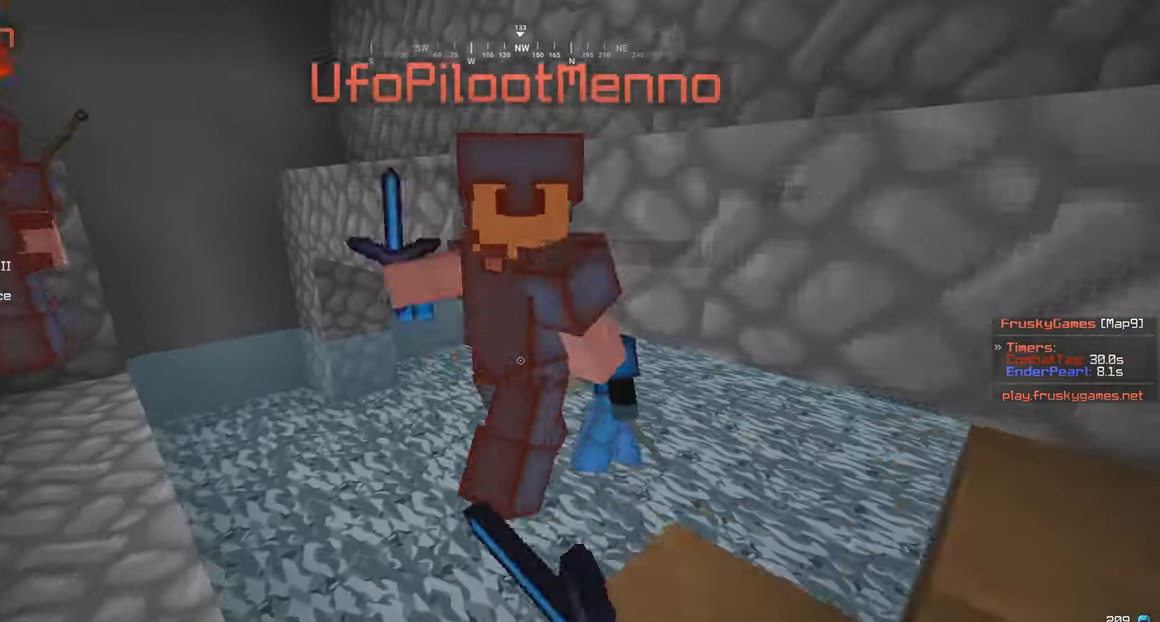
{"keys": ["a", "w"], "mouse": ["left"], "events": [[17, "a", "up"], [83, "mouse_left", "down"], [133, "a", "down"]]}
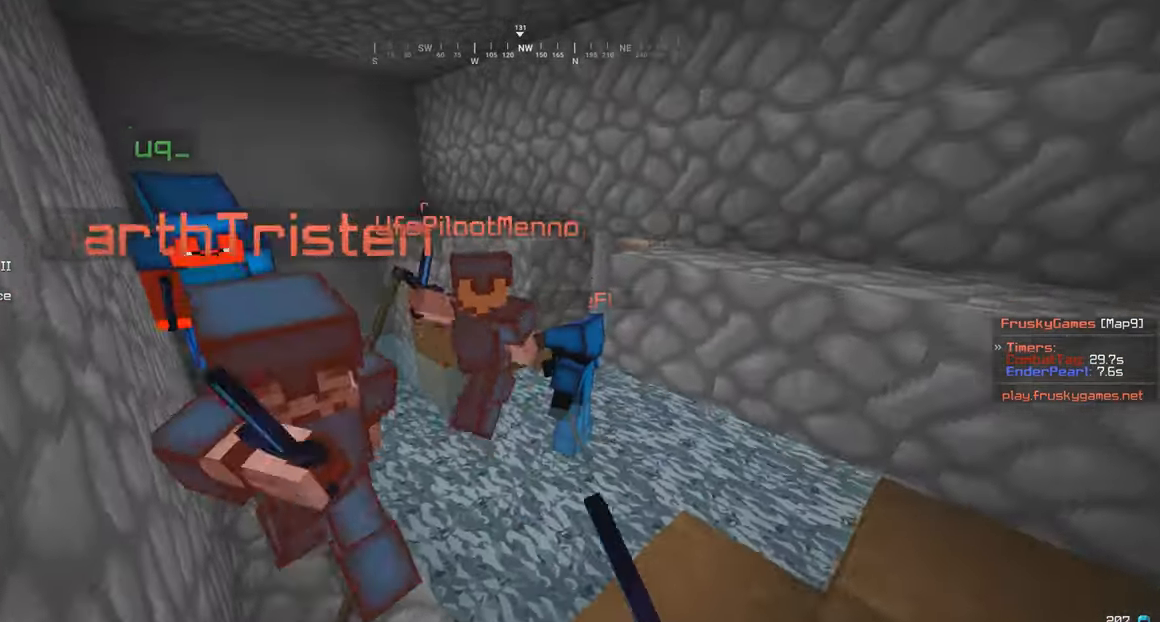
{"keys": ["s", "w"], "mouse": ["left"], "events": [[83, "mouse_left", "up"], [117, "a", "up"], [133, "mouse_left", "down"], [233, "mouse_left", "up"], [283, "a", "down"], [333, "mouse_left", "down"], [433, "mouse_left", "up"], [433, "s", "down"], [467, "a", "up"], [483, "mouse_left", "down"]]}
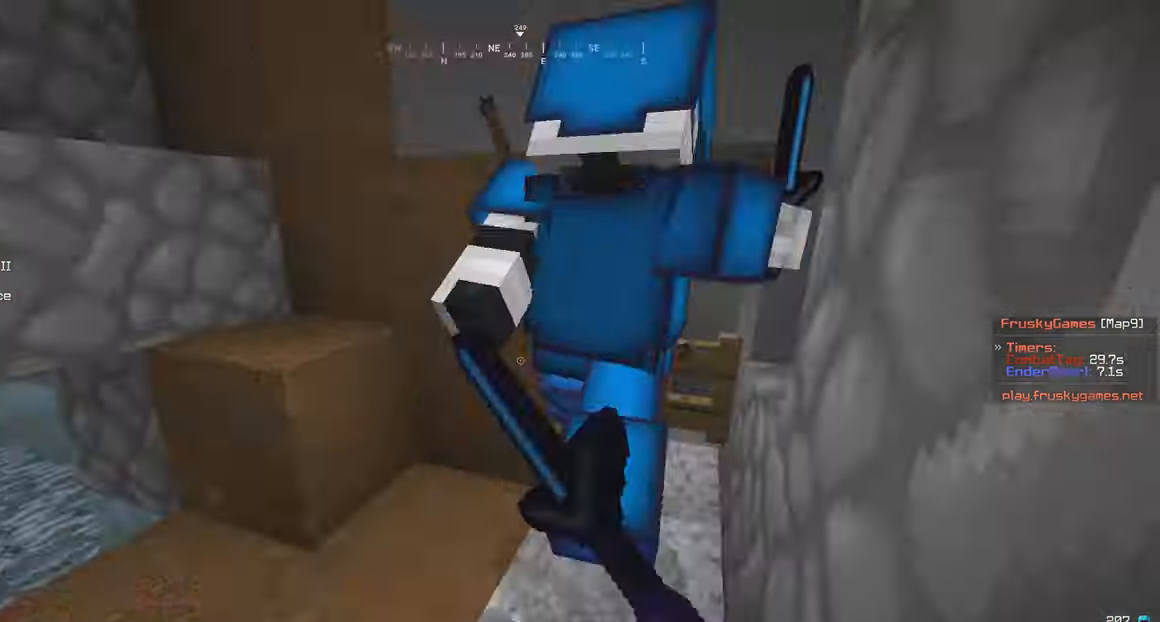
{"keys": ["d", "w"], "mouse": [], "events": [[100, "s", "up"], [433, "d", "down"], [483, "mouse_left", "up"]]}
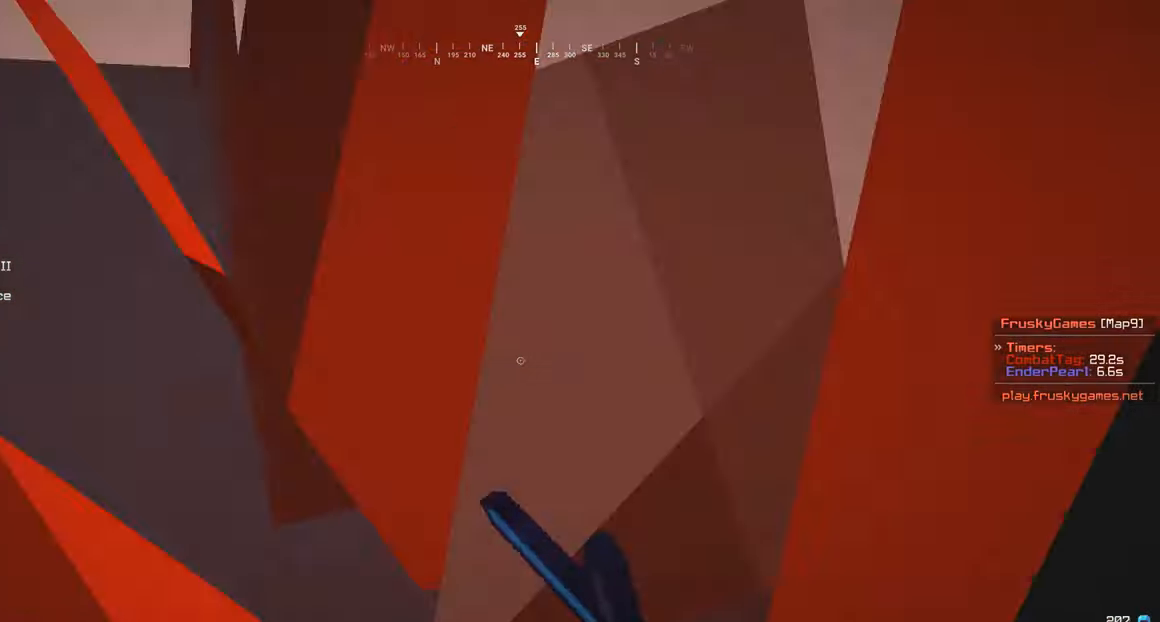
{"keys": ["s"], "mouse": ["left"], "events": [[33, "d", "up"], [33, "mouse_left", "down"], [317, "w", "up"], [383, "s", "down"]]}
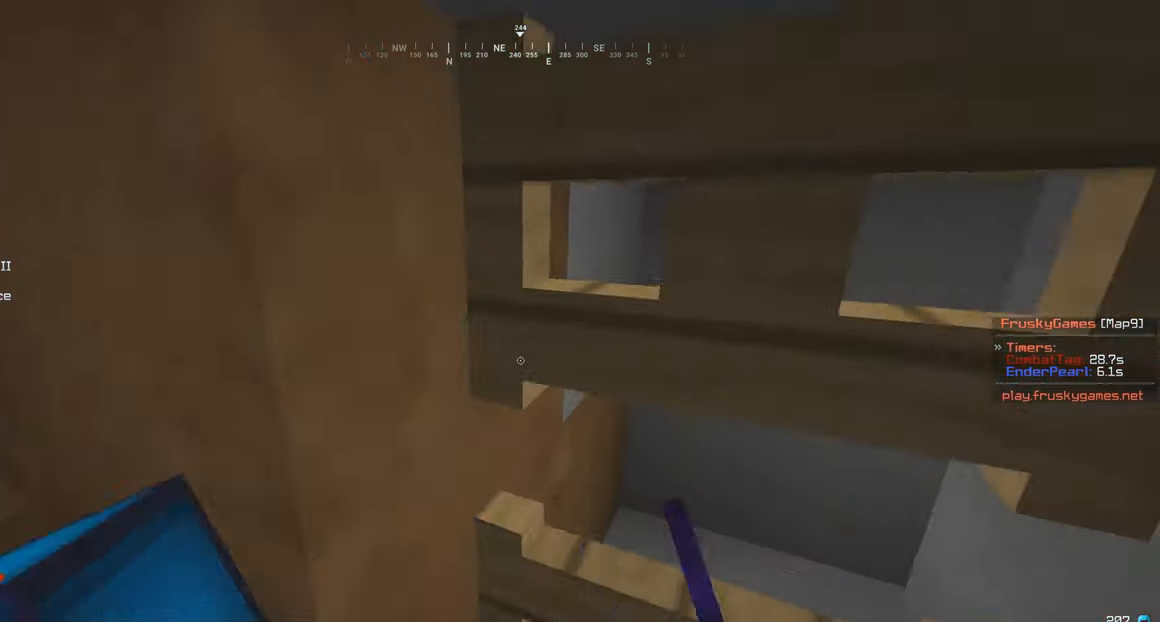
{"keys": ["d", "w"], "mouse": [], "events": [[183, "a", "down"], [183, "mouse_left", "up"], [283, "w", "down"], [317, "s", "up"], [333, "mouse_left", "down"], [367, "a", "up"], [383, "d", "down"], [433, "mouse_left", "up"]]}
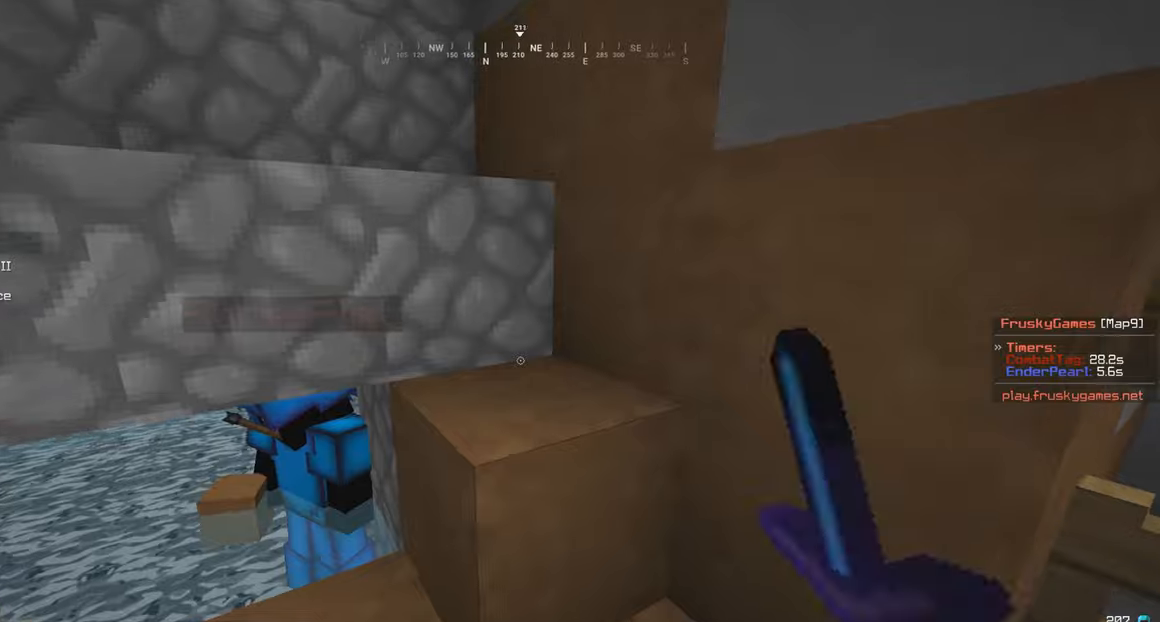
{"keys": ["a", "s"], "mouse": ["left"], "events": [[34, "mouse_left", "down"], [167, "w", "up"], [217, "d", "up"], [234, "a", "down"], [234, "s", "down"]]}
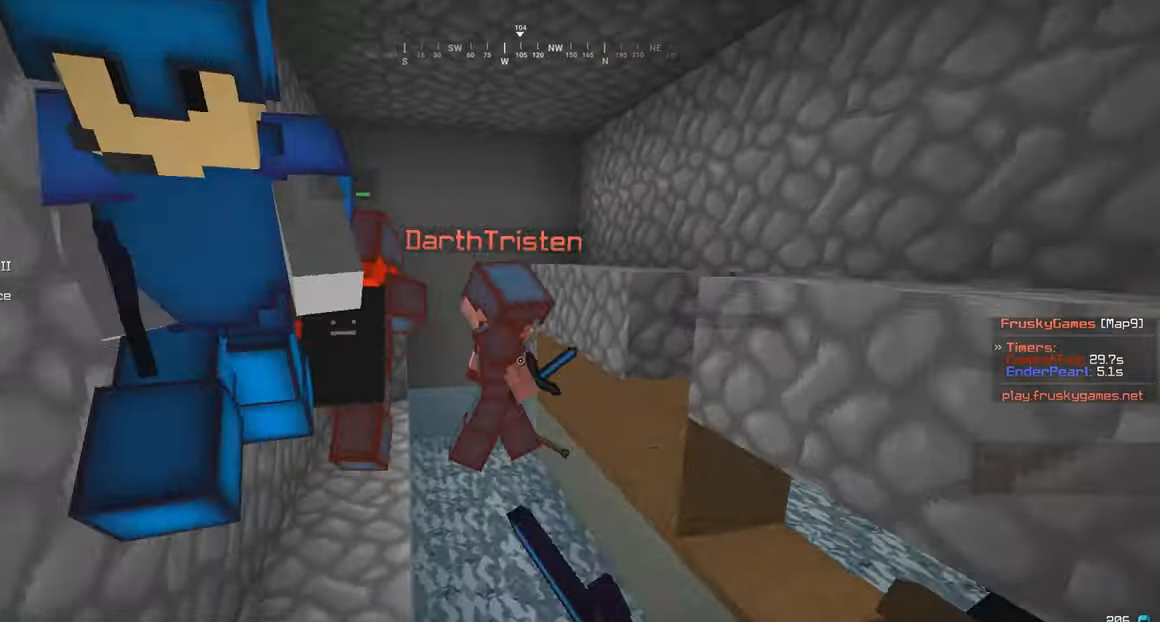
{"keys": ["s"], "mouse": ["left"], "events": [[84, "mouse_left", "up"], [84, "w", "down"], [117, "s", "up"], [184, "mouse_left", "down"], [250, "s", "down"], [317, "w", "up"], [500, "a", "up"]]}
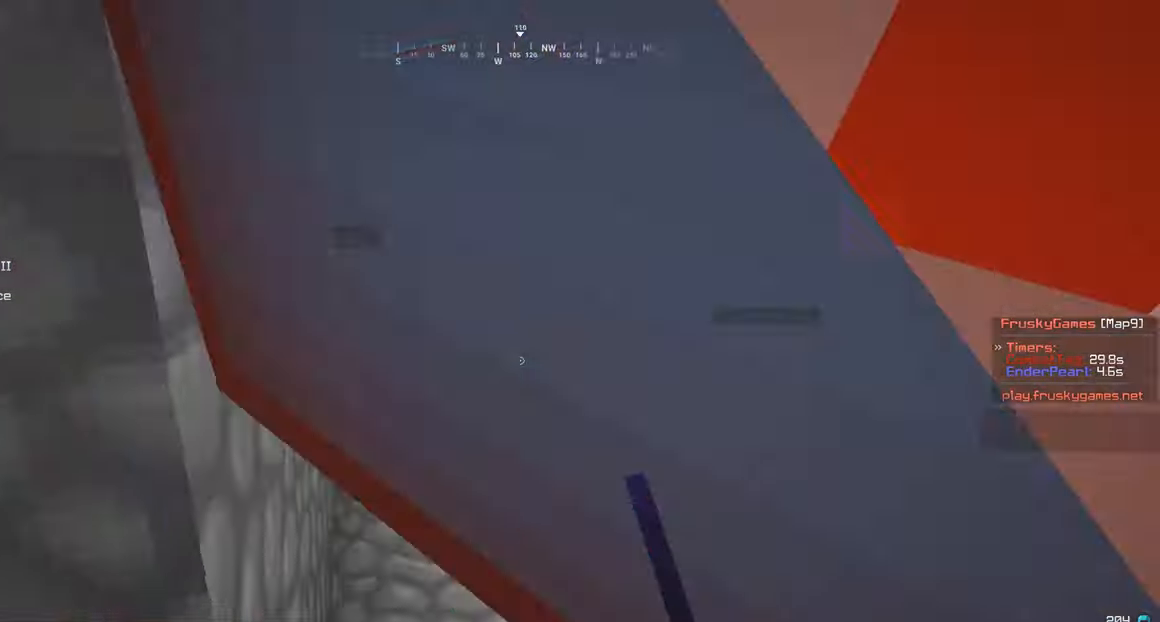
{"keys": ["s"], "mouse": ["left"], "events": [[134, "s", "up"], [284, "s", "down"]]}
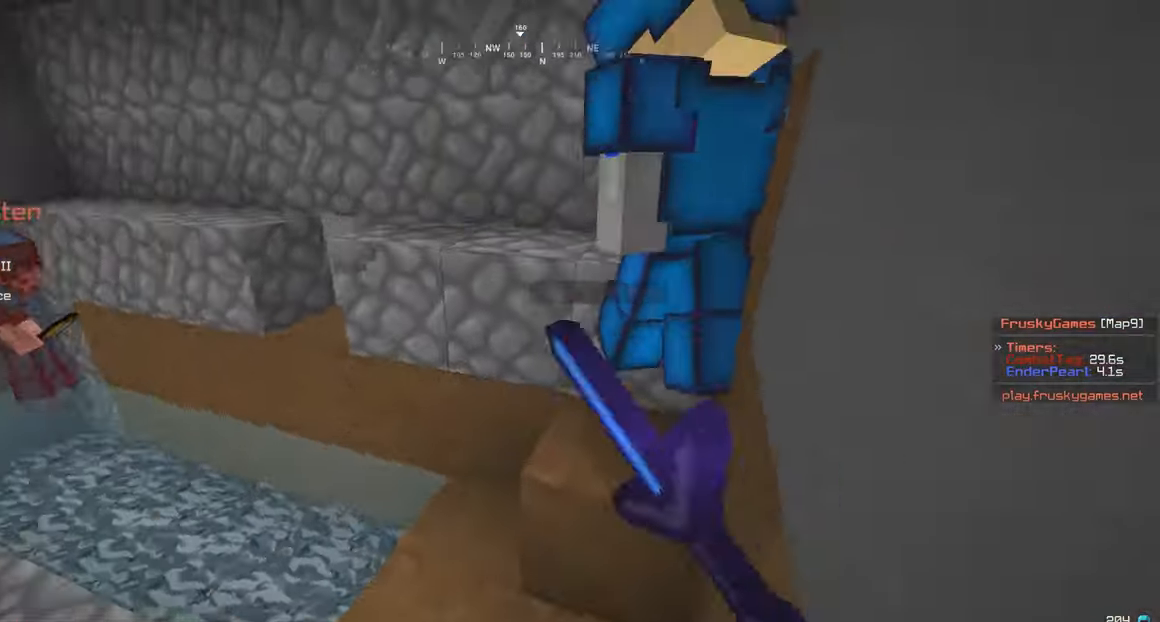
{"keys": [], "mouse": ["left"], "events": [[34, "mouse_left", "up"], [184, "mouse_left", "down"], [217, "s", "up"], [234, "w", "down"], [317, "w", "up"], [384, "w", "down"], [484, "w", "up"]]}
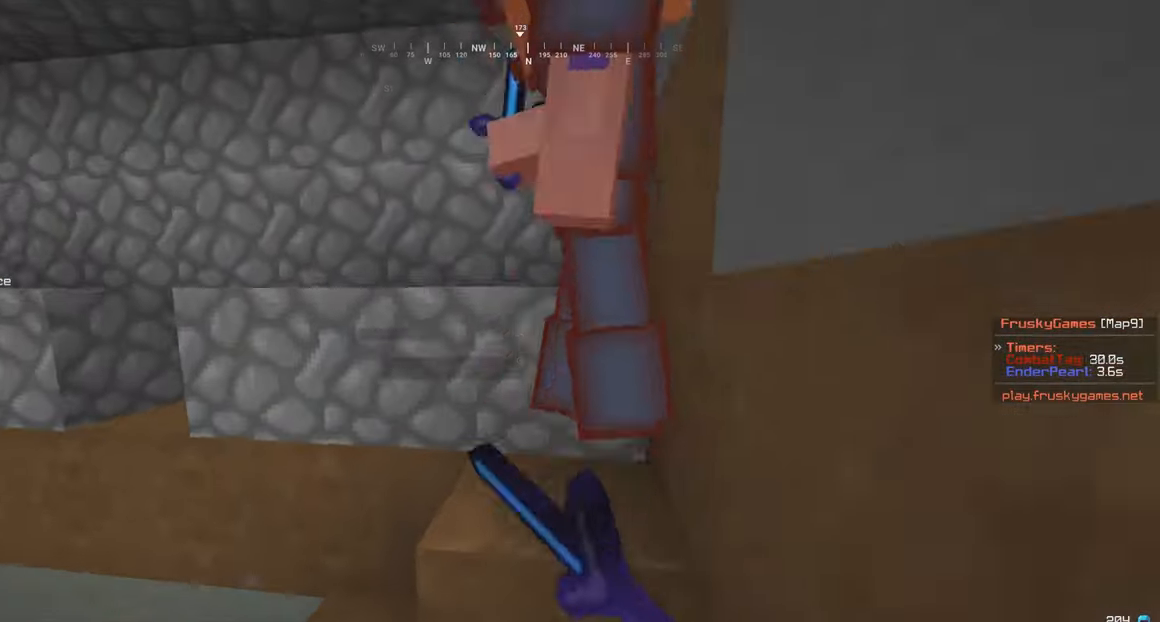
{"keys": [], "mouse": ["left"], "events": []}
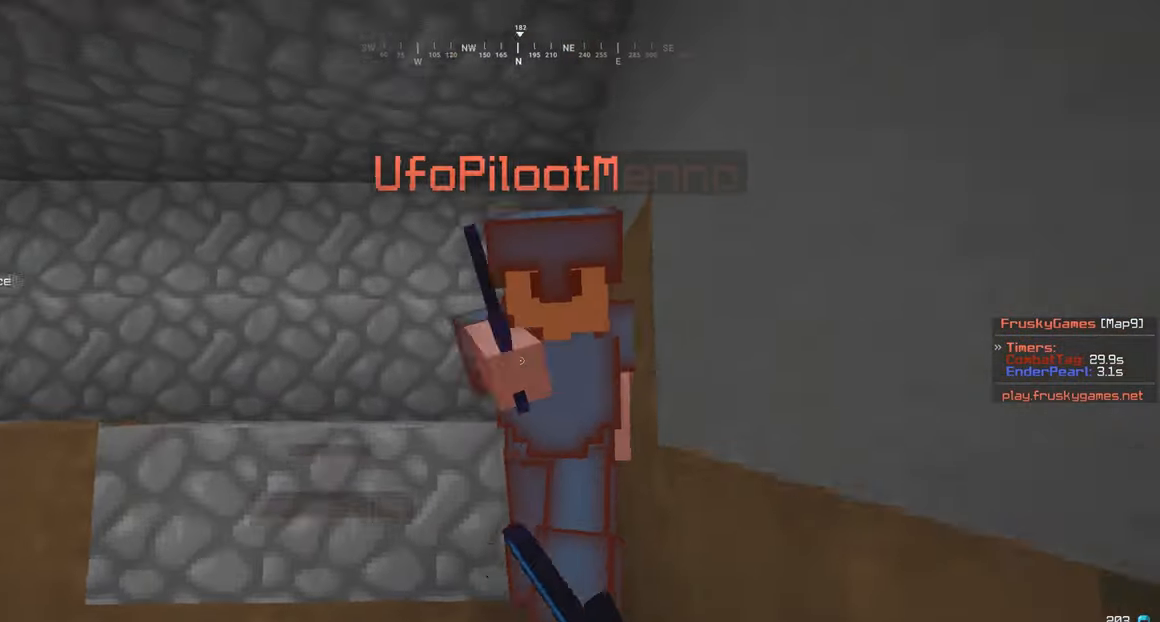
{"keys": ["s"], "mouse": ["left"], "events": [[284, "s", "down"]]}
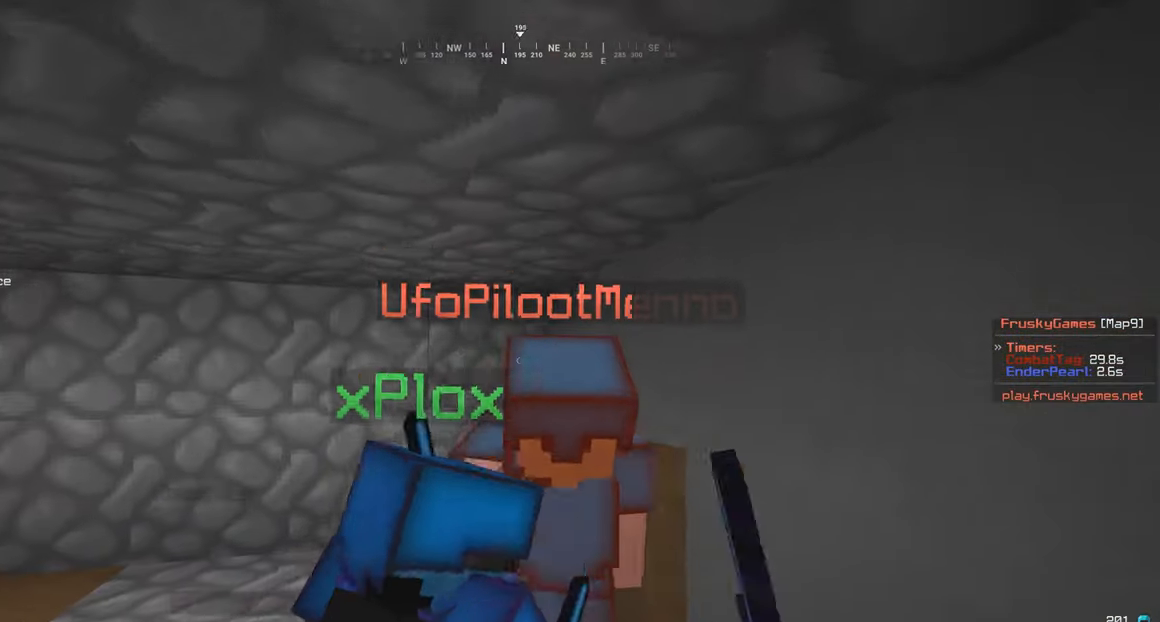
{"keys": [], "mouse": ["left"], "events": [[284, "w", "down"], [317, "s", "up"], [417, "w", "up"], [434, "mouse_left", "up"], [484, "mouse_left", "down"]]}
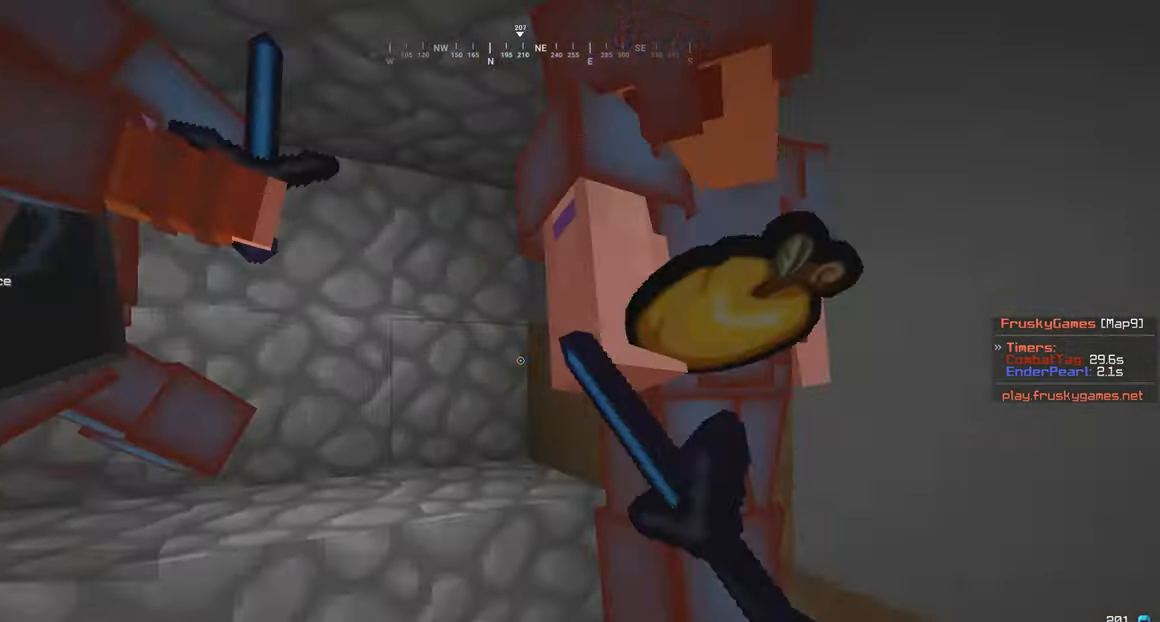
{"keys": ["d"], "mouse": [], "events": [[34, "d", "down"], [34, "w", "down"], [134, "w", "up"], [434, "mouse_left", "up"]]}
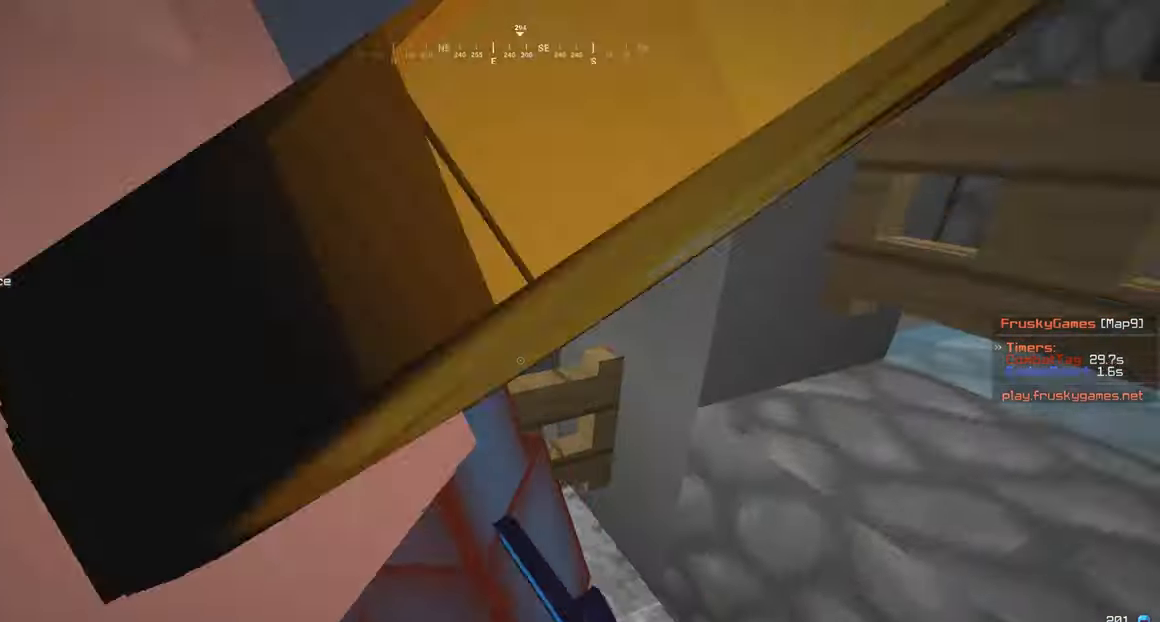
{"keys": ["d"], "mouse": ["left"], "events": [[34, "mouse_left", "down"], [84, "d", "up"], [134, "mouse_left", "up"], [234, "mouse_left", "down"], [284, "d", "down"]]}
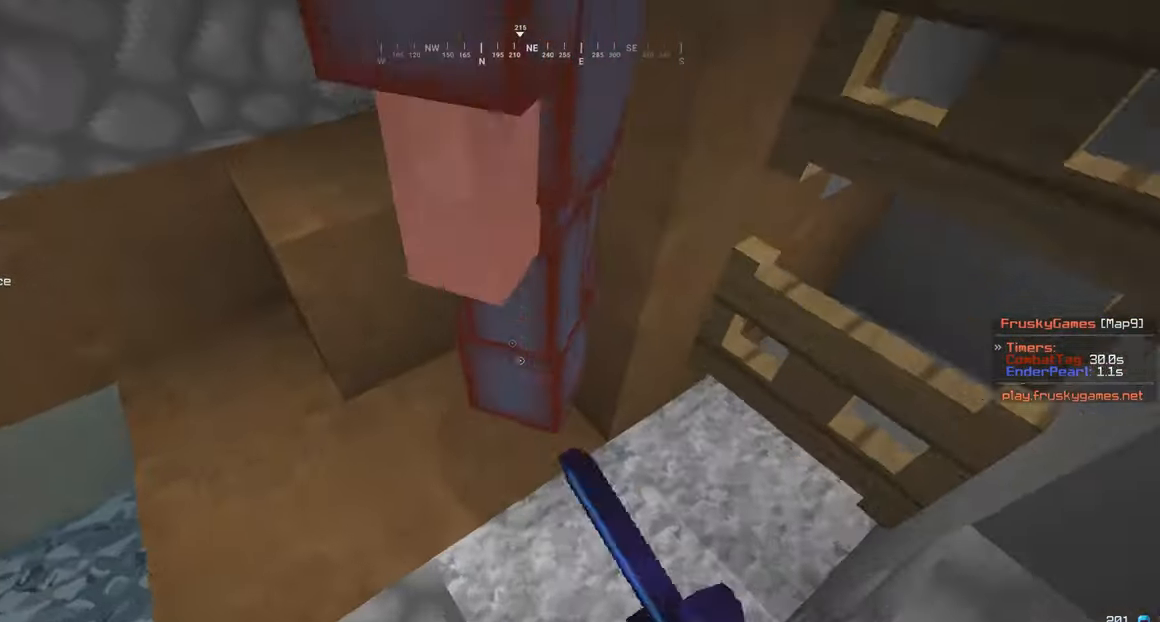
{"keys": [], "mouse": ["left"], "events": [[167, "d", "up"], [184, "mouse_left", "up"], [234, "mouse_left", "down"]]}
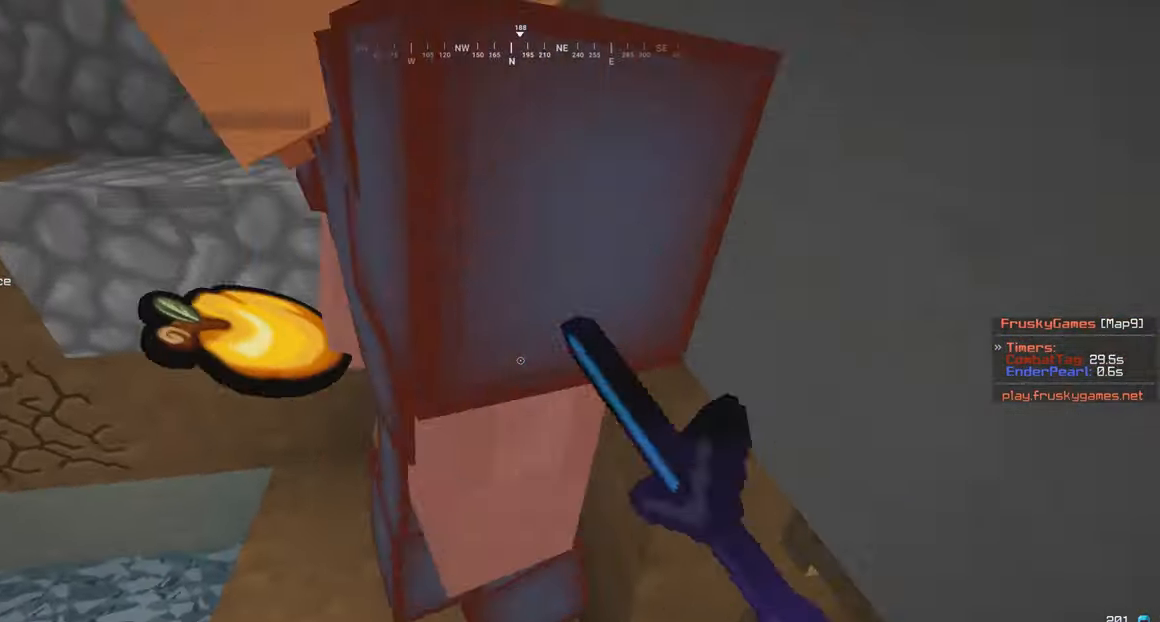
{"keys": ["a", "s", "w"], "mouse": ["left"], "events": [[83, "s", "down"], [283, "mouse_left", "up"], [333, "mouse_left", "down"], [416, "a", "down"], [483, "w", "down"]]}
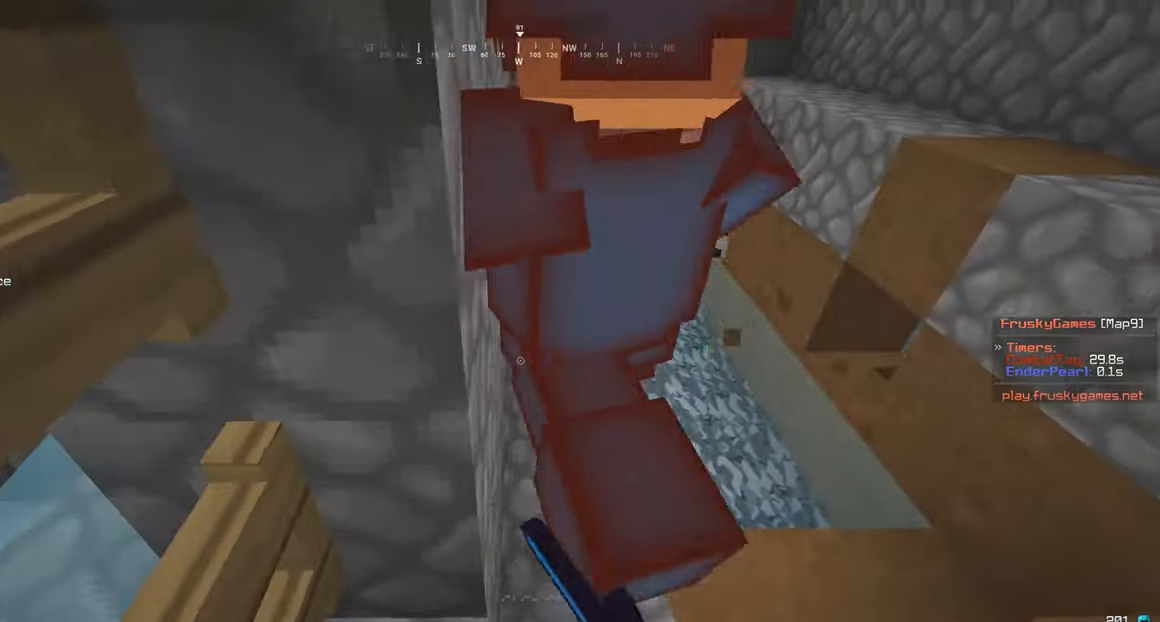
{"keys": ["d", "w"], "mouse": [], "events": [[16, "s", "up"], [66, "w", "up"], [83, "s", "down"], [300, "a", "up"], [383, "w", "down"], [416, "s", "up"], [483, "d", "down"], [483, "mouse_left", "up"]]}
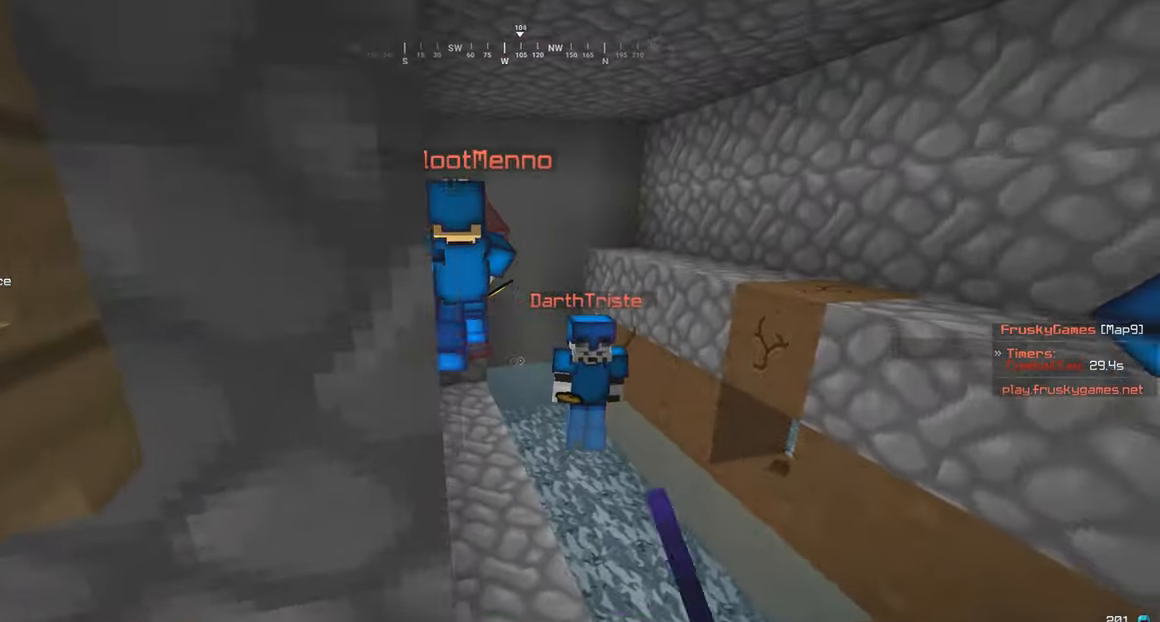
{"keys": ["w"], "mouse": ["left"], "events": [[33, "mouse_left", "down"], [166, "d", "up"], [383, "mouse_left", "up"], [483, "mouse_left", "down"]]}